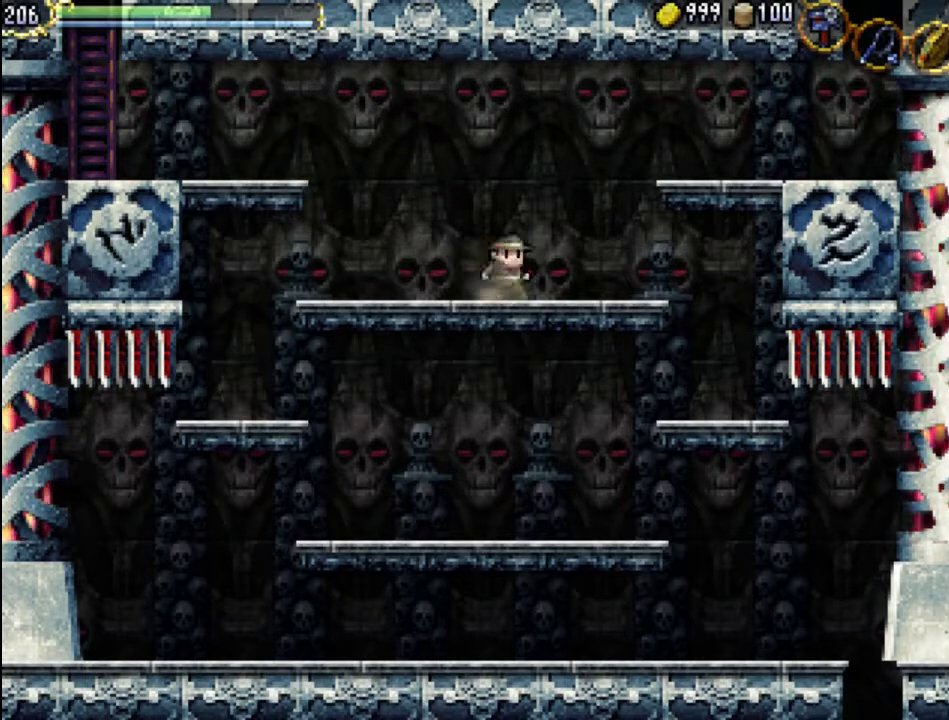
Gameplay with a controller (Xbox layout); each line is a JSON object with the inputs held at the frame after it. "events" lists button and stick changes between this image and that frame as [ms after this image, input, new state], when the widget could be followed in between. Not read: L3 R3 left_stick right_stick.
{"buttons": ["DPAD_RIGHT"], "events": [[133, "A", "down"], [500, "A", "up"]]}
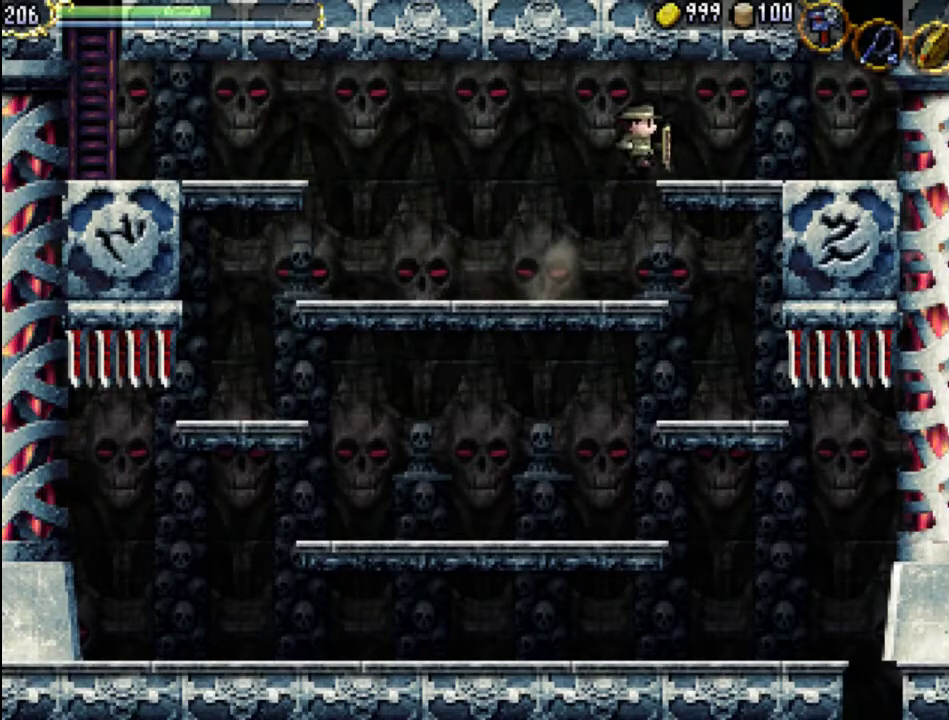
{"buttons": ["DPAD_RIGHT"], "events": []}
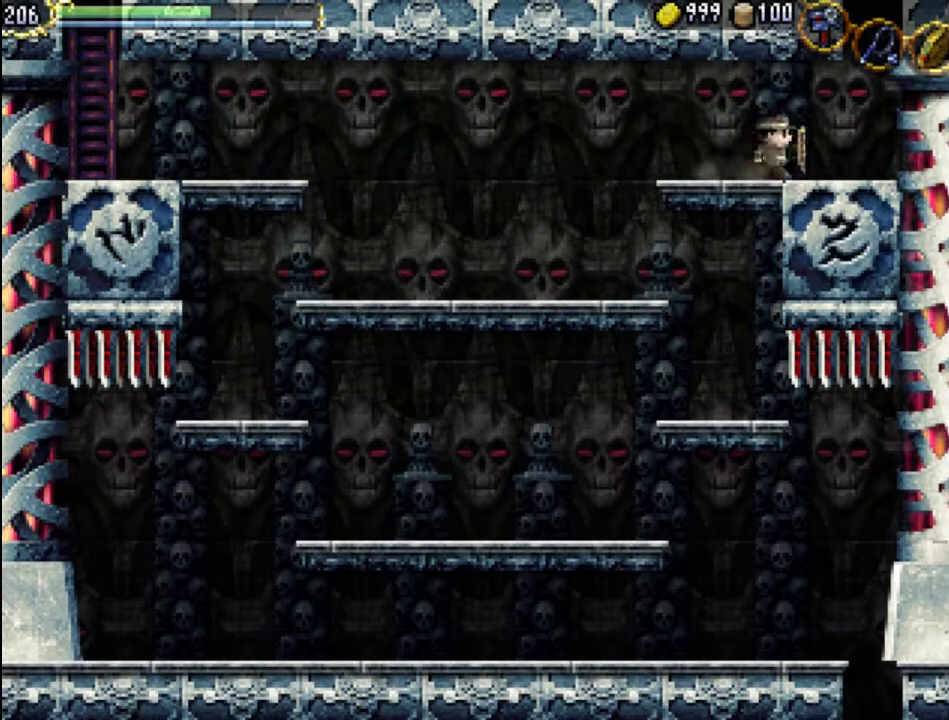
{"buttons": ["DPAD_RIGHT"], "events": [[167, "Y", "down"], [300, "Y", "up"], [367, "Y", "down"], [500, "Y", "up"]]}
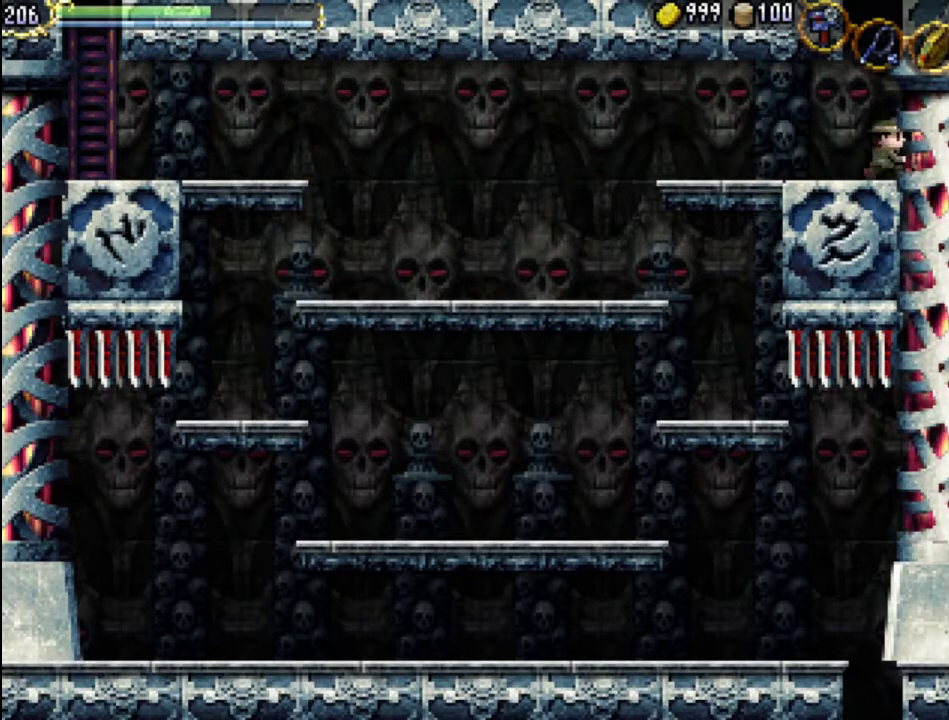
{"buttons": ["DPAD_DOWN"], "events": [[67, "DPAD_DOWN", "down"], [200, "DPAD_RIGHT", "up"]]}
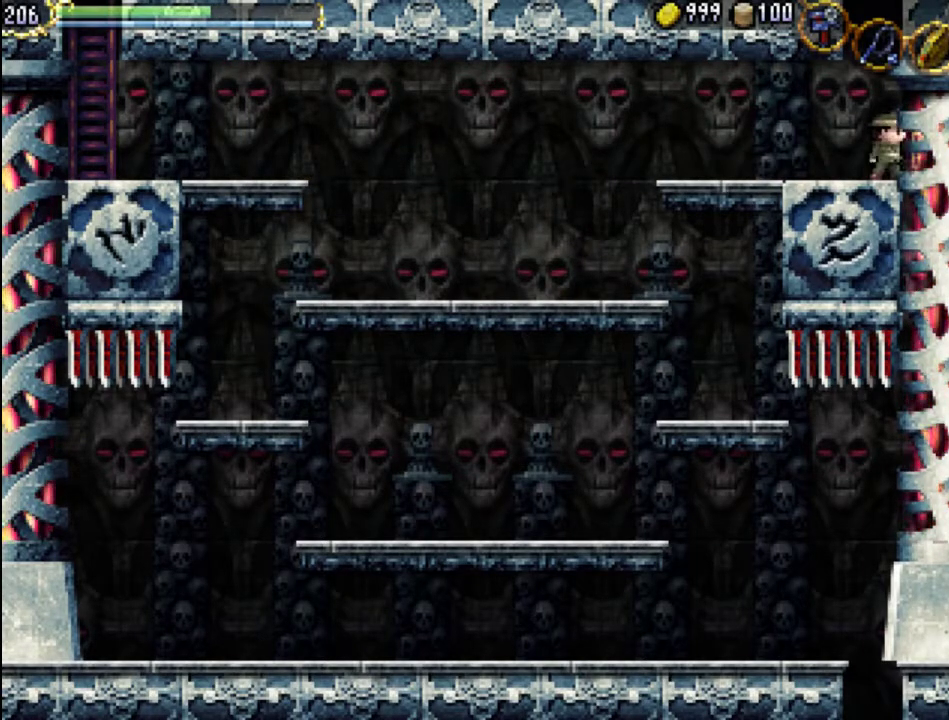
{"buttons": ["DPAD_DOWN"], "events": [[100, "DPAD_DOWN", "up"], [167, "DPAD_LEFT", "down"], [200, "DPAD_DOWN", "down"], [233, "DPAD_LEFT", "up"]]}
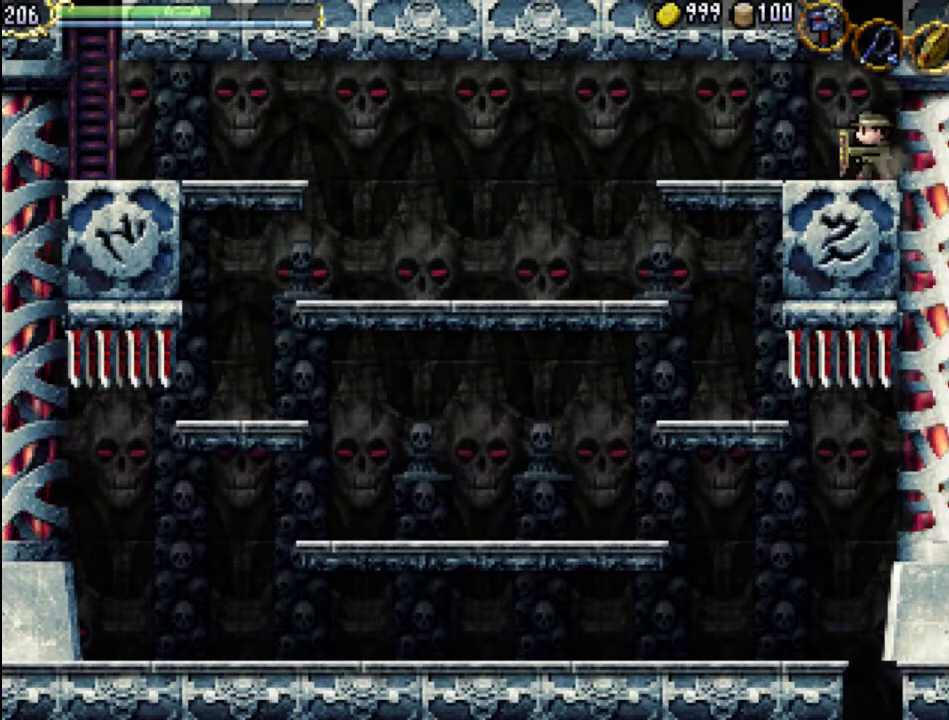
{"buttons": ["DPAD_DOWN"], "events": [[133, "DPAD_DOWN", "up"], [233, "DPAD_LEFT", "down"], [367, "DPAD_DOWN", "down"], [367, "DPAD_LEFT", "up"]]}
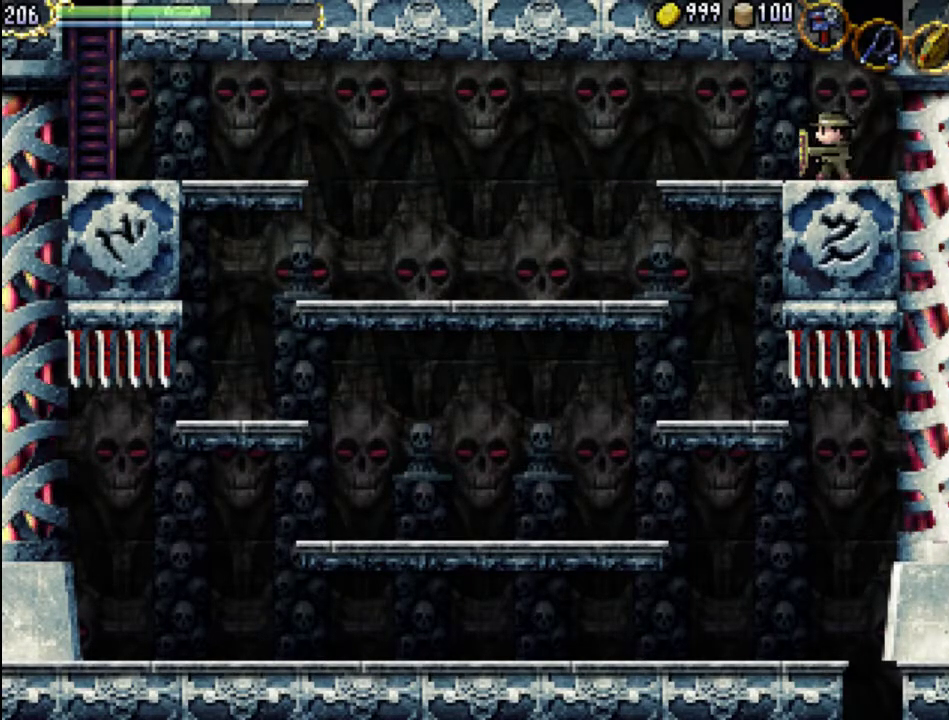
{"buttons": ["DPAD_LEFT"], "events": [[167, "DPAD_LEFT", "down"], [300, "DPAD_LEFT", "up"], [467, "DPAD_LEFT", "down"], [500, "DPAD_DOWN", "up"]]}
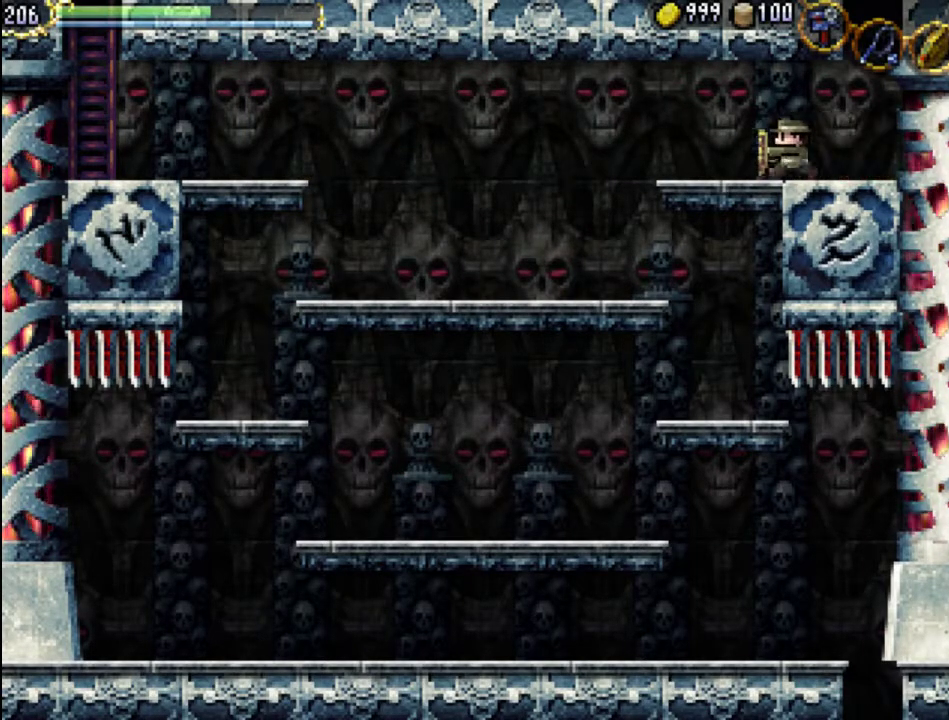
{"buttons": ["DPAD_LEFT"], "events": [[100, "DPAD_DOWN", "down"], [133, "DPAD_LEFT", "up"], [267, "DPAD_LEFT", "down"], [300, "DPAD_DOWN", "up"]]}
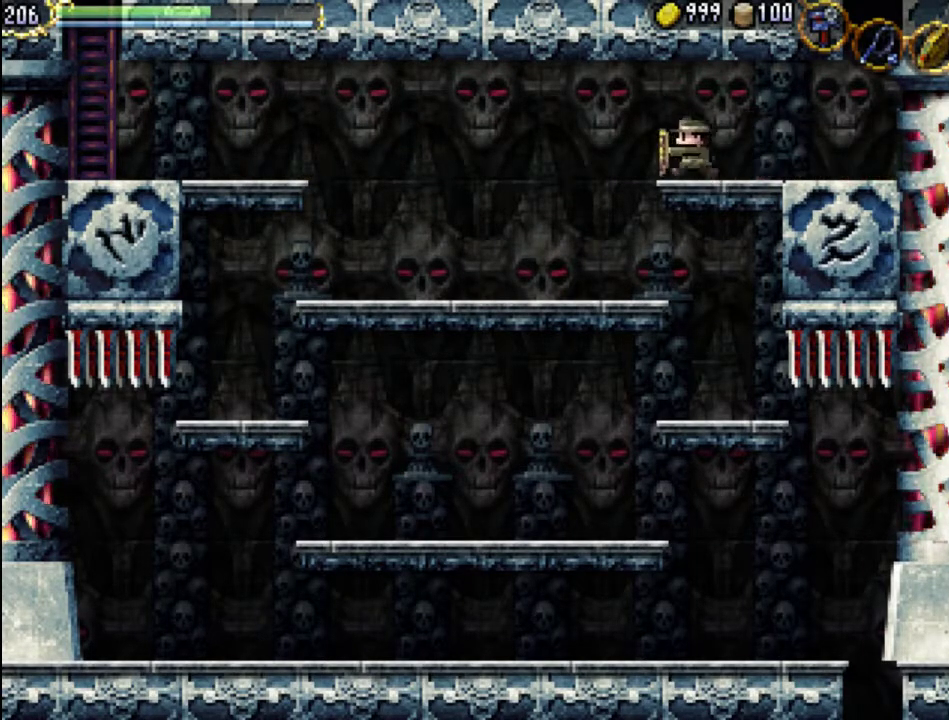
{"buttons": ["A", "DPAD_LEFT"], "events": [[100, "A", "down"]]}
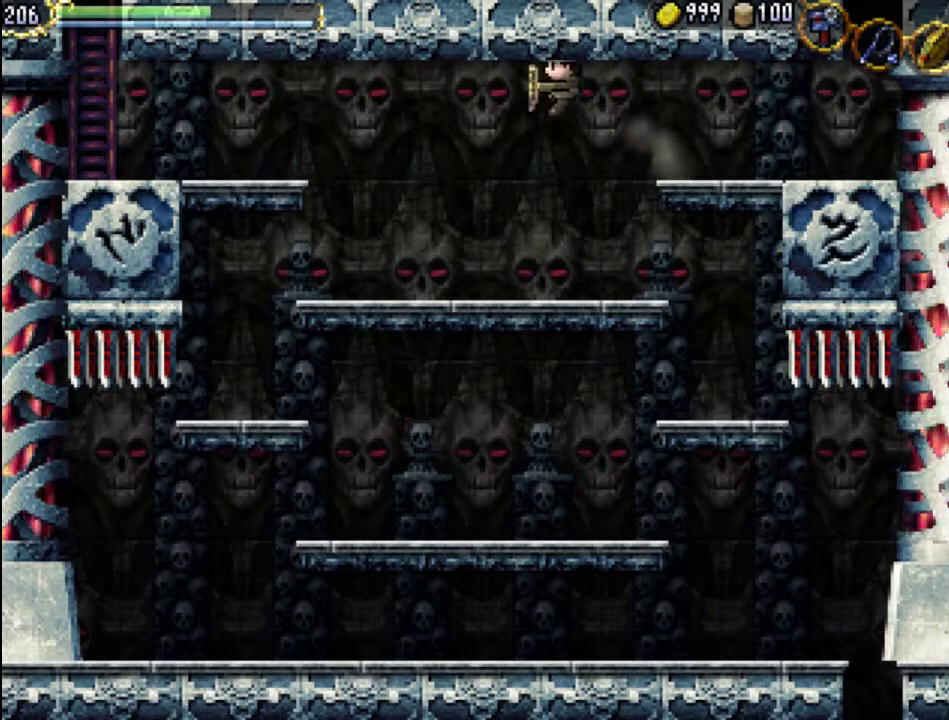
{"buttons": ["A", "DPAD_LEFT"], "events": [[67, "A", "up"], [367, "A", "down"]]}
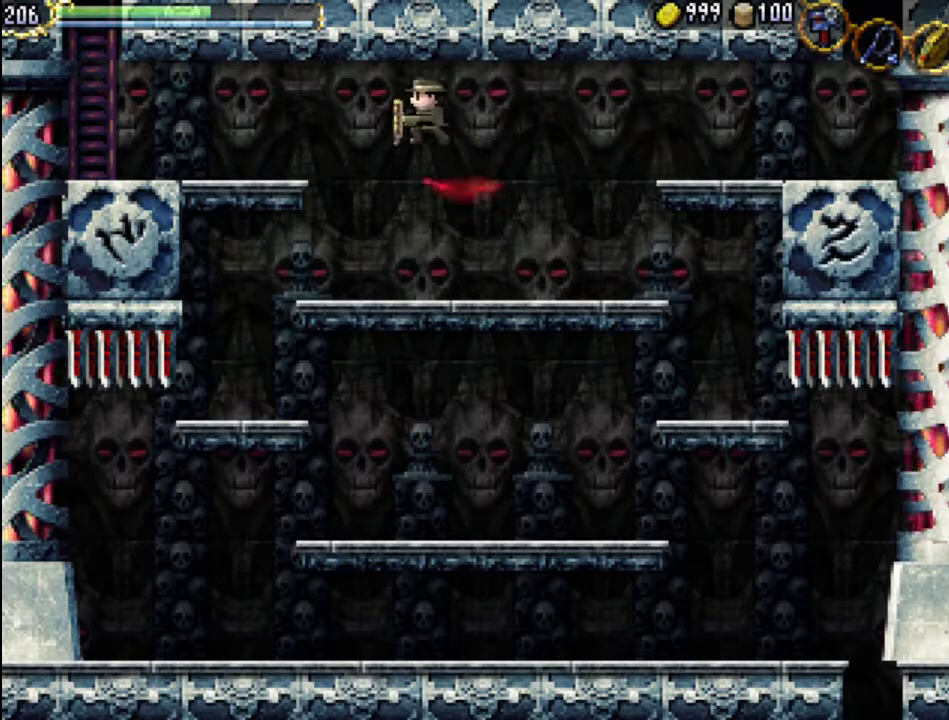
{"buttons": ["DPAD_LEFT"], "events": [[67, "A", "up"]]}
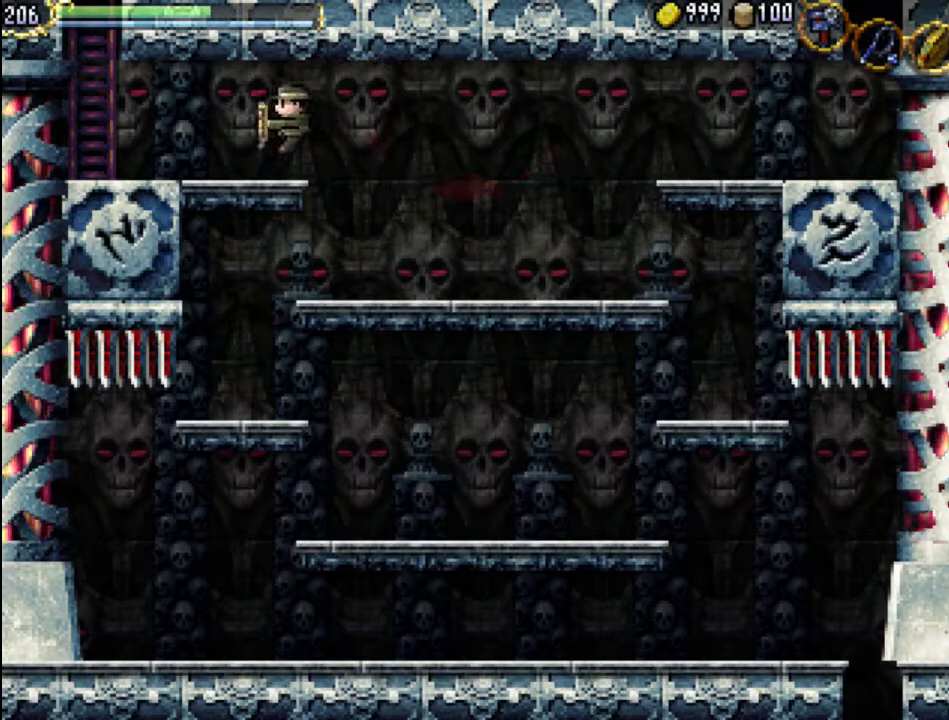
{"buttons": ["DPAD_LEFT"], "events": []}
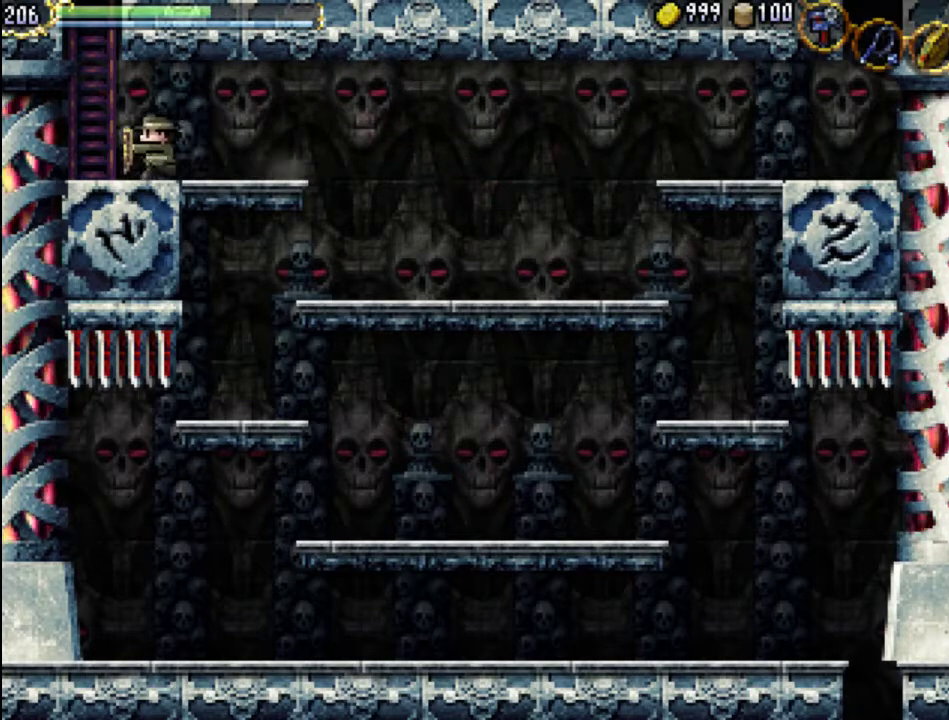
{"buttons": ["DPAD_DOWN"], "events": [[233, "DPAD_LEFT", "up"], [333, "DPAD_DOWN", "down"]]}
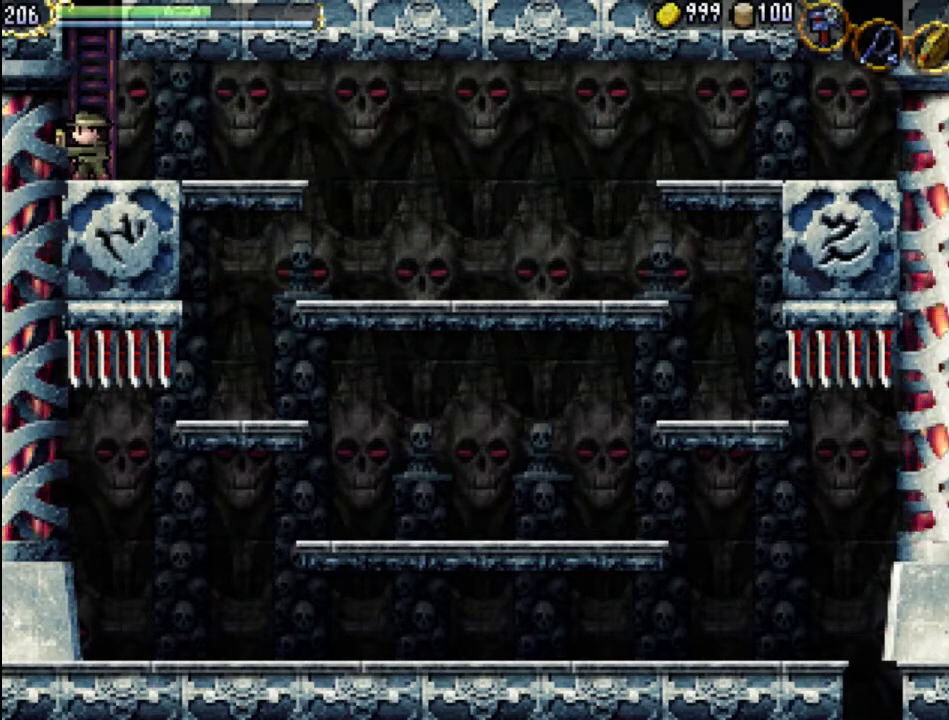
{"buttons": ["DPAD_DOWN"], "events": [[200, "DPAD_DOWN", "up"], [267, "DPAD_RIGHT", "down"], [400, "DPAD_RIGHT", "up"], [433, "DPAD_DOWN", "down"]]}
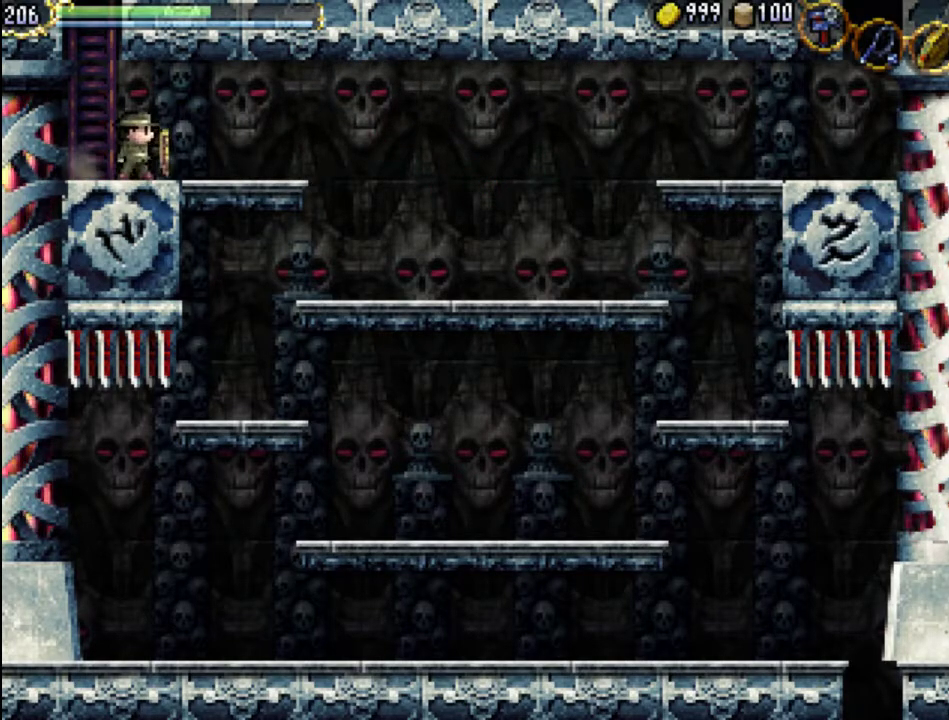
{"buttons": ["DPAD_LEFT"], "events": [[200, "DPAD_DOWN", "up"], [467, "DPAD_LEFT", "down"]]}
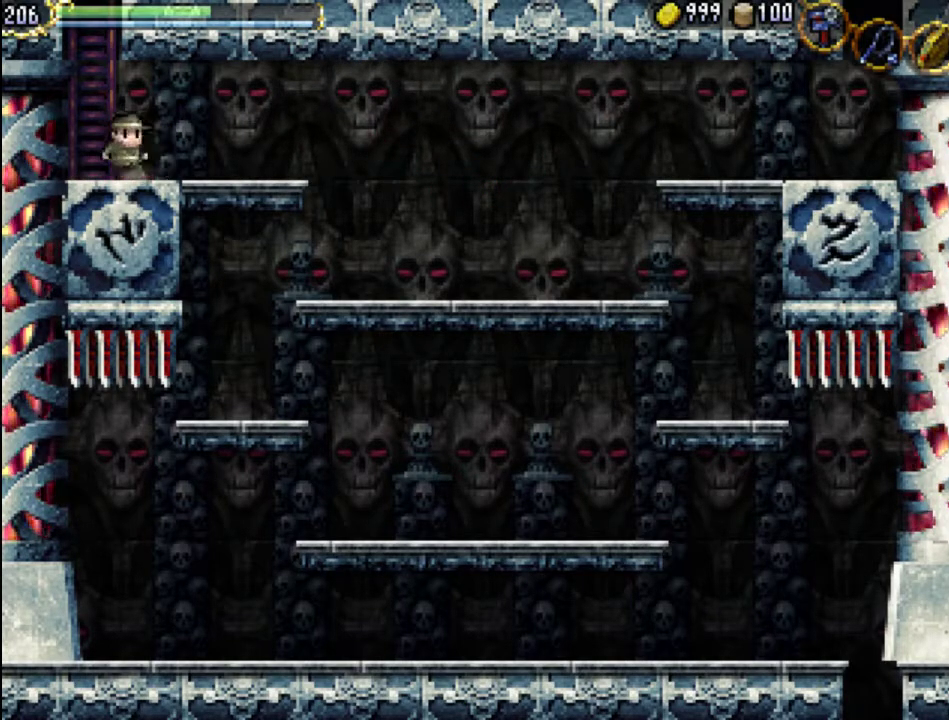
{"buttons": ["DPAD_UP"], "events": [[167, "DPAD_LEFT", "up"], [300, "DPAD_UP", "down"]]}
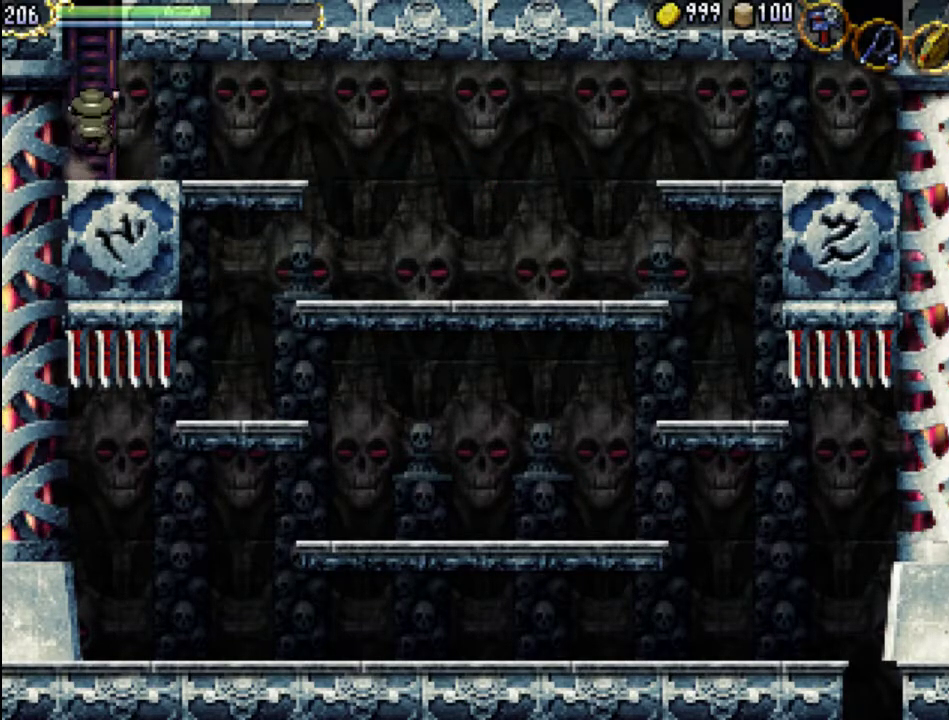
{"buttons": ["DPAD_UP"], "events": []}
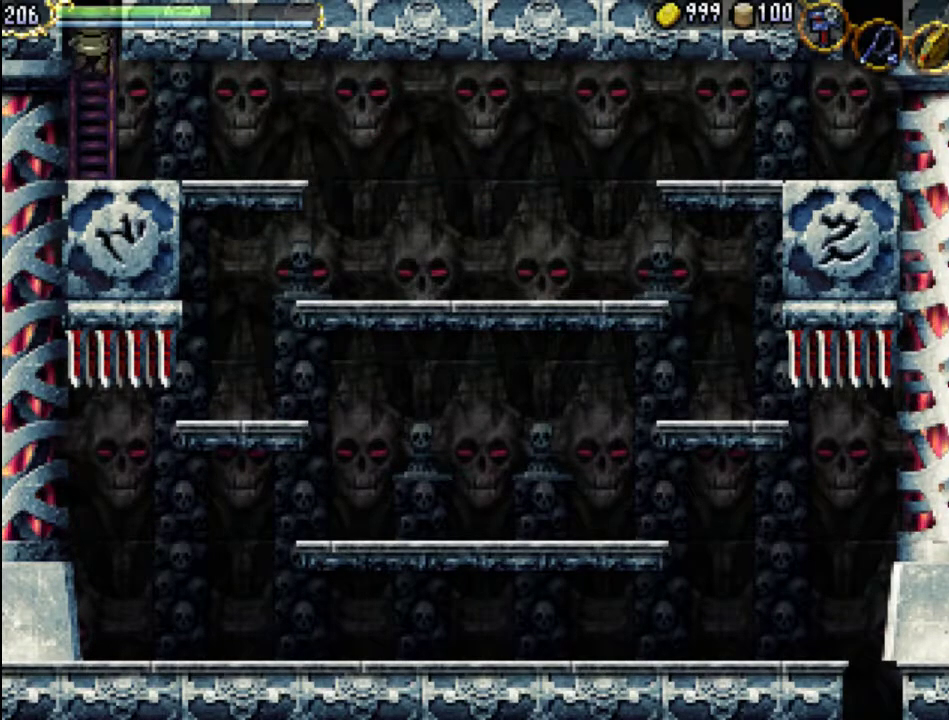
{"buttons": [], "events": [[433, "DPAD_UP", "up"]]}
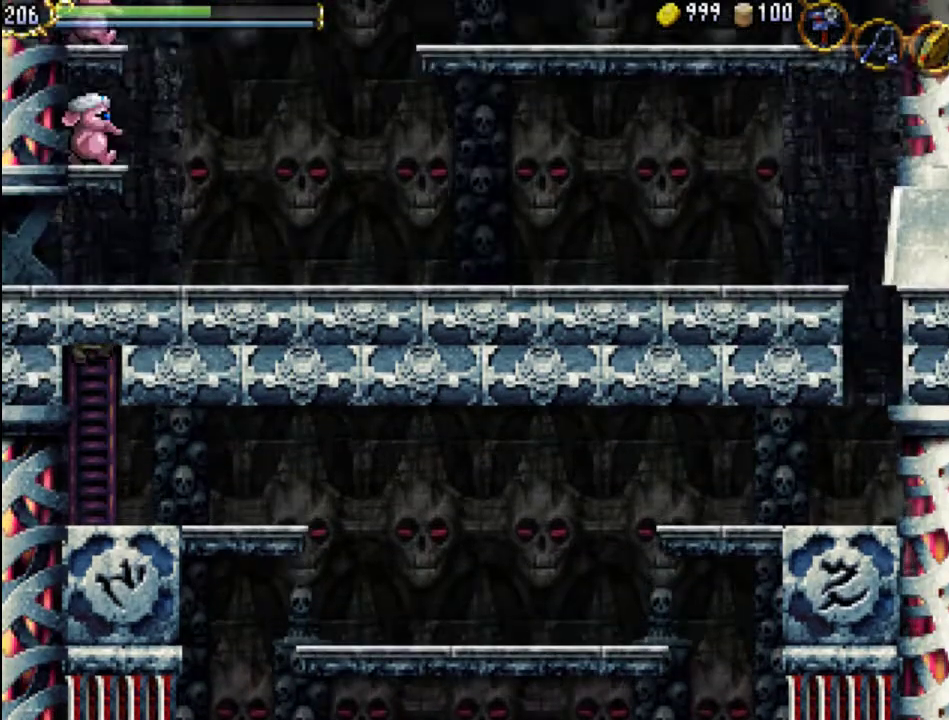
{"buttons": ["A"], "events": [[500, "A", "down"]]}
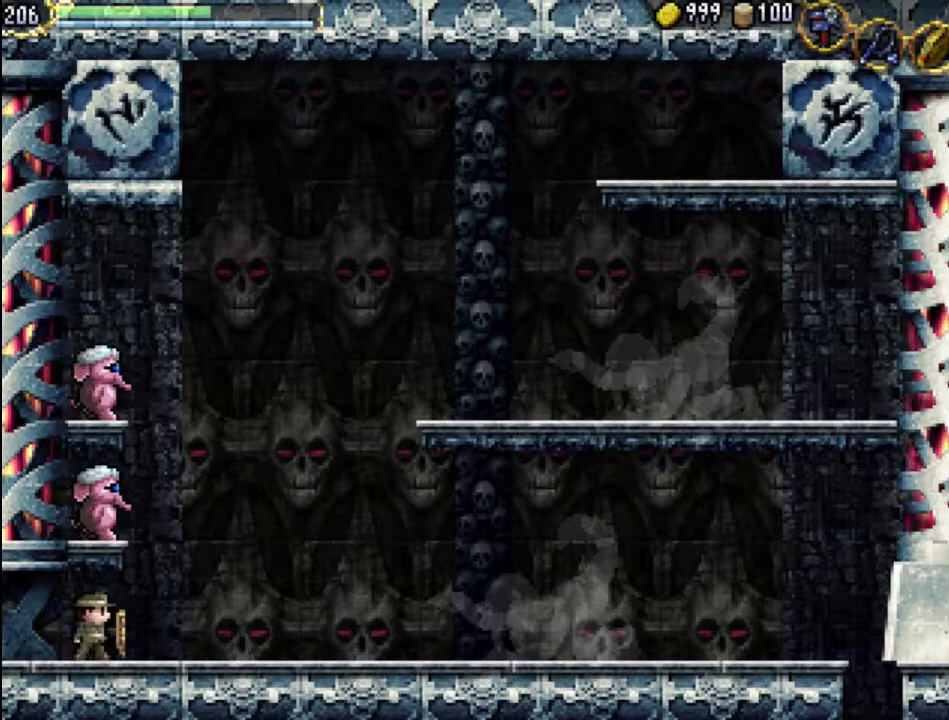
{"buttons": ["X"], "events": [[100, "X", "down"], [233, "A", "up"], [267, "X", "up"], [300, "X", "down"], [433, "X", "up"], [467, "X", "down"]]}
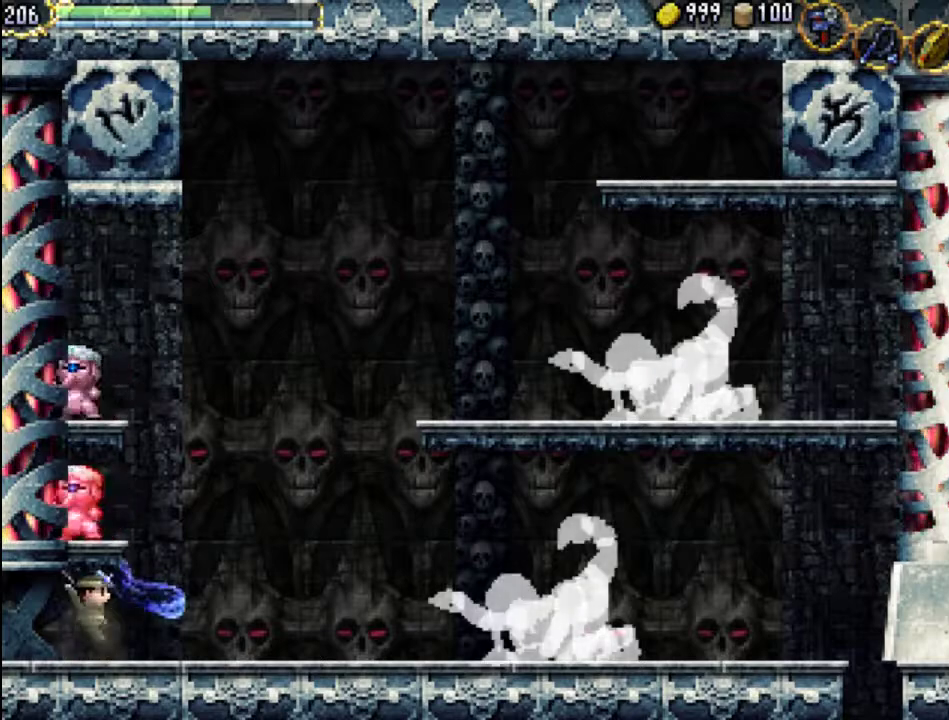
{"buttons": [], "events": [[100, "X", "up"], [267, "A", "down"], [367, "X", "down"], [467, "A", "up"], [467, "X", "up"]]}
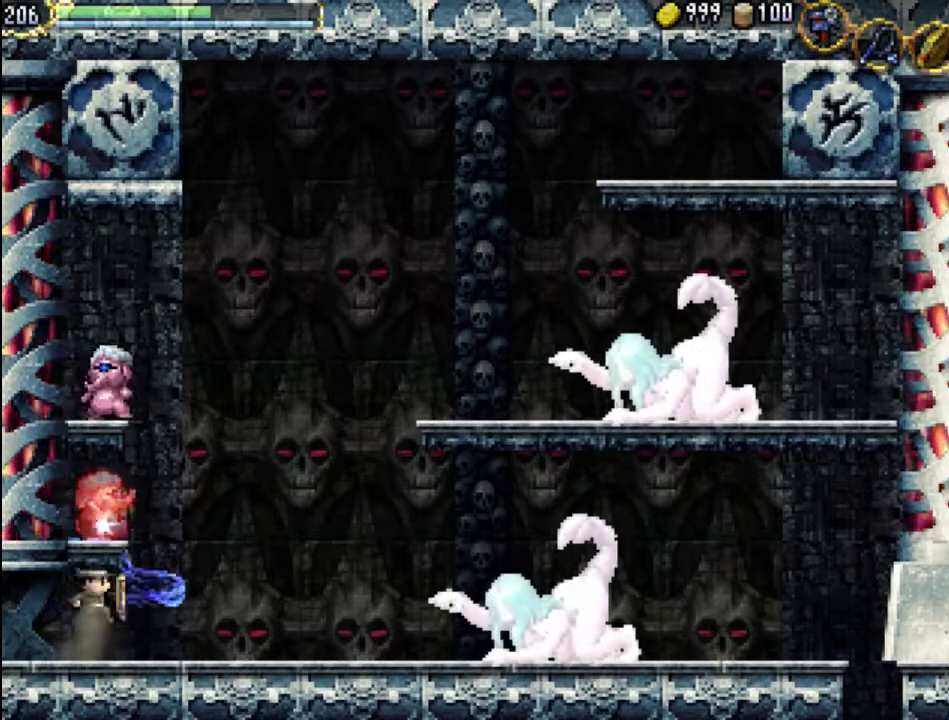
{"buttons": ["DPAD_RIGHT"], "events": [[33, "X", "down"], [133, "X", "up"], [167, "DPAD_RIGHT", "down"], [167, "X", "down"], [267, "X", "up"]]}
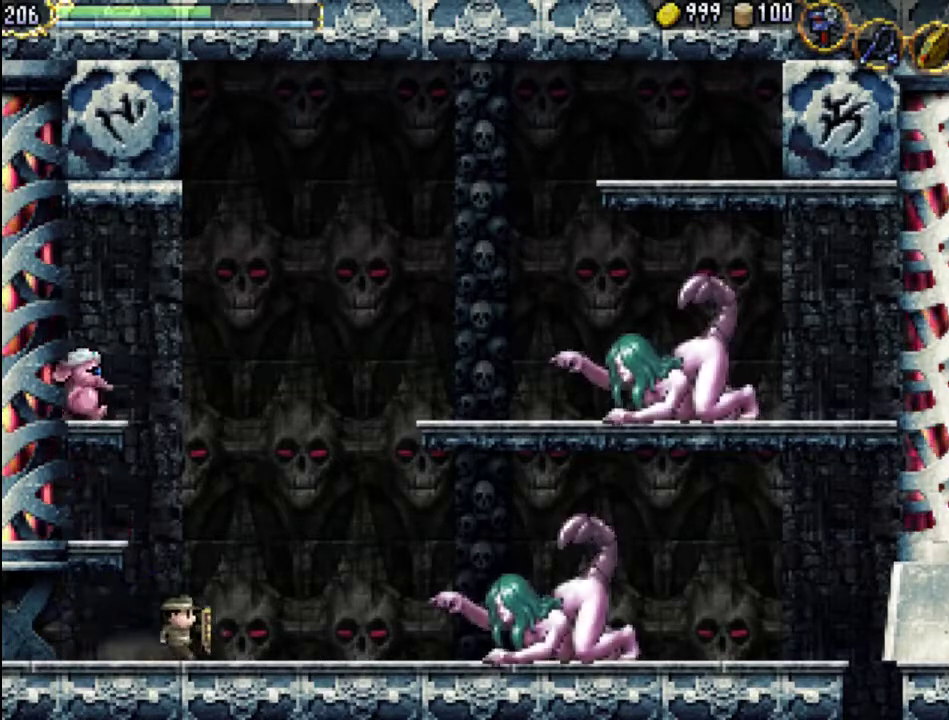
{"buttons": ["DPAD_RIGHT"], "events": [[33, "A", "down"], [167, "A", "up"]]}
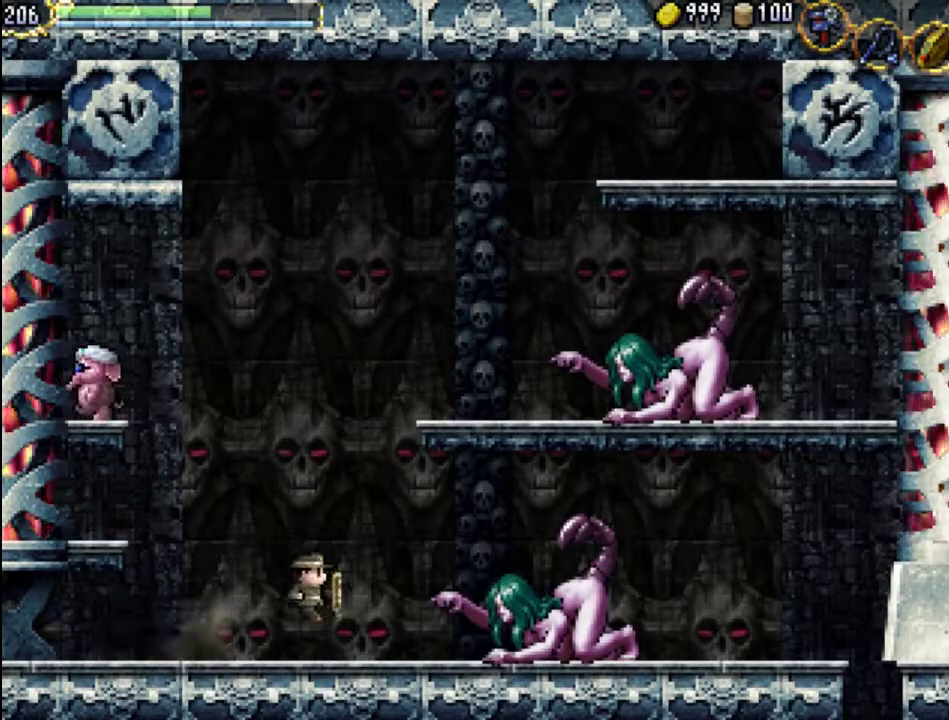
{"buttons": ["X"], "events": [[500, "DPAD_RIGHT", "up"], [500, "X", "down"]]}
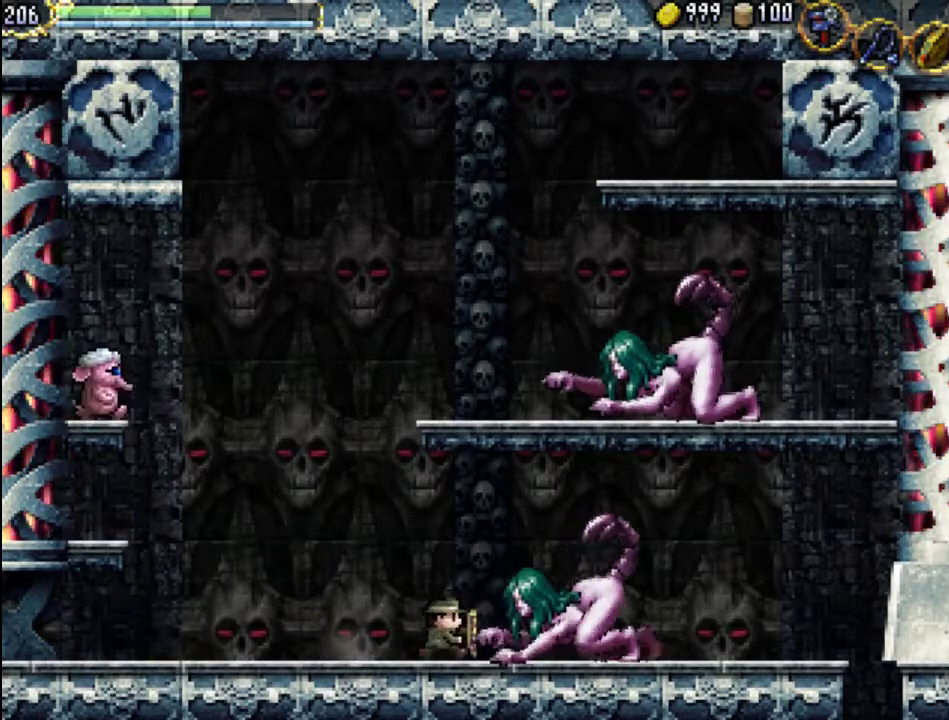
{"buttons": ["DPAD_RIGHT"], "events": [[67, "X", "up"], [167, "X", "down"], [233, "X", "up"], [300, "X", "down"], [400, "X", "up"], [467, "DPAD_RIGHT", "down"]]}
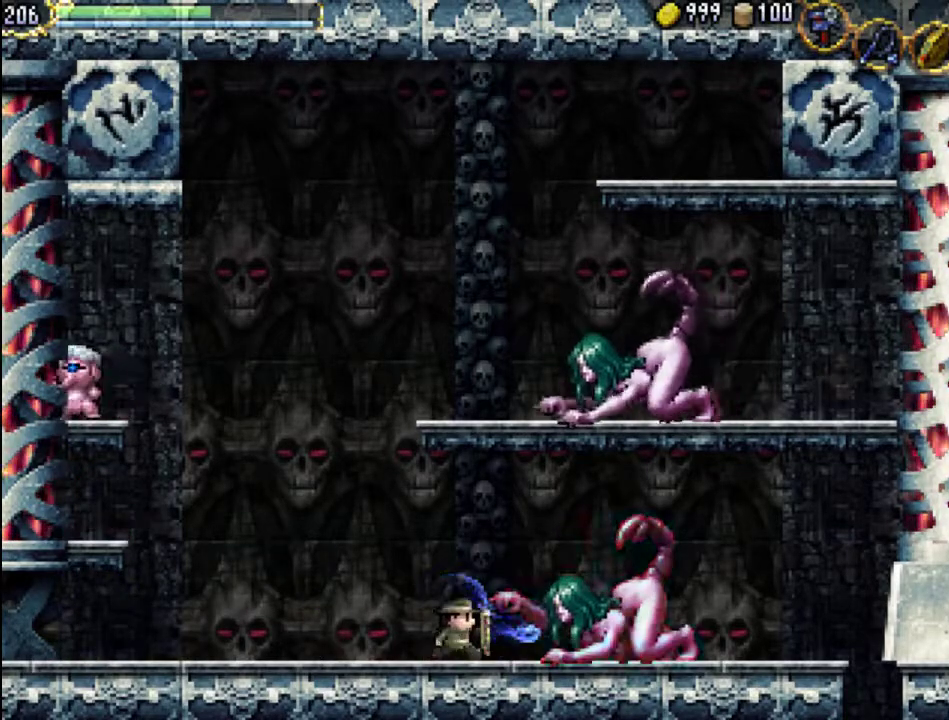
{"buttons": ["X"], "events": [[133, "DPAD_RIGHT", "up"], [133, "X", "down"], [233, "X", "up"], [300, "X", "down"], [367, "X", "up"], [467, "X", "down"]]}
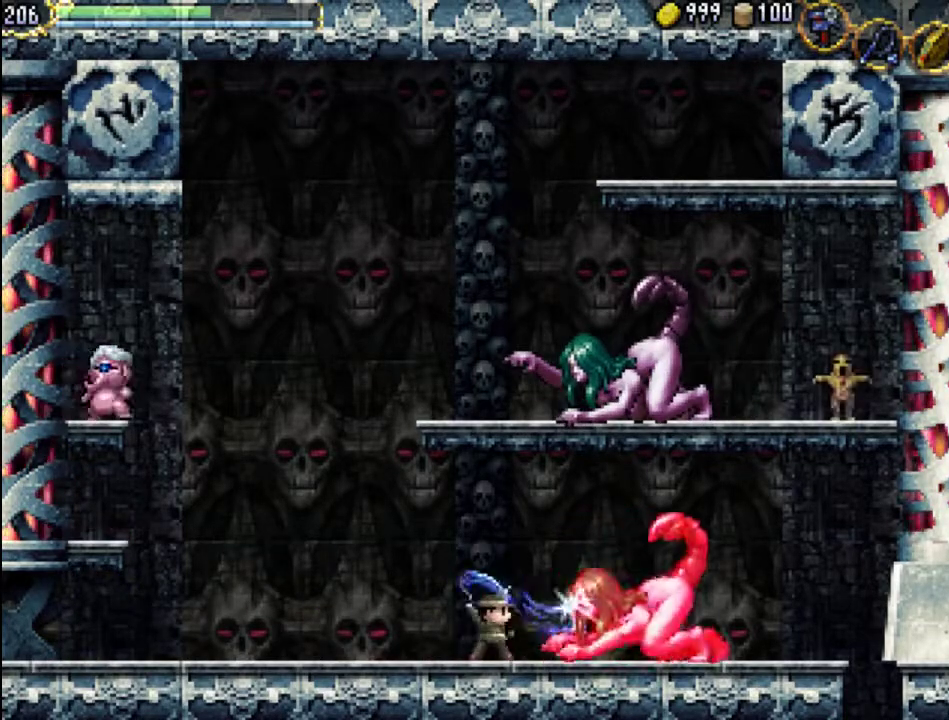
{"buttons": ["X"], "events": [[67, "X", "up"], [133, "DPAD_RIGHT", "down"], [133, "X", "down"], [200, "X", "up"], [433, "X", "down"], [467, "DPAD_RIGHT", "up"]]}
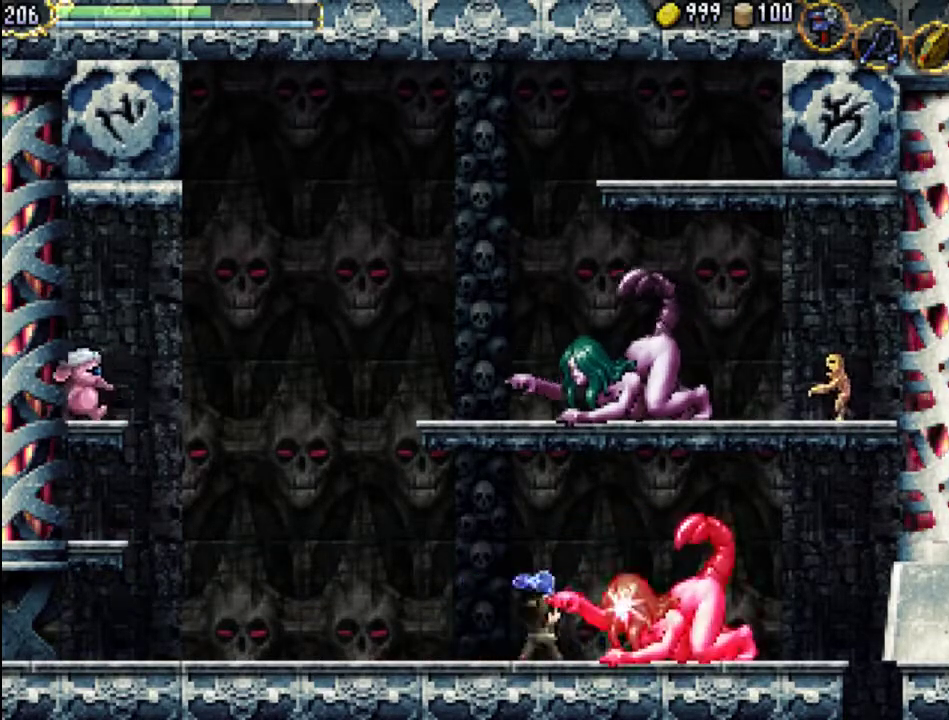
{"buttons": ["X"], "events": [[67, "X", "up"], [133, "X", "down"], [233, "X", "up"], [300, "DPAD_RIGHT", "down"], [300, "X", "down"], [400, "X", "up"], [433, "DPAD_RIGHT", "up"], [467, "X", "down"]]}